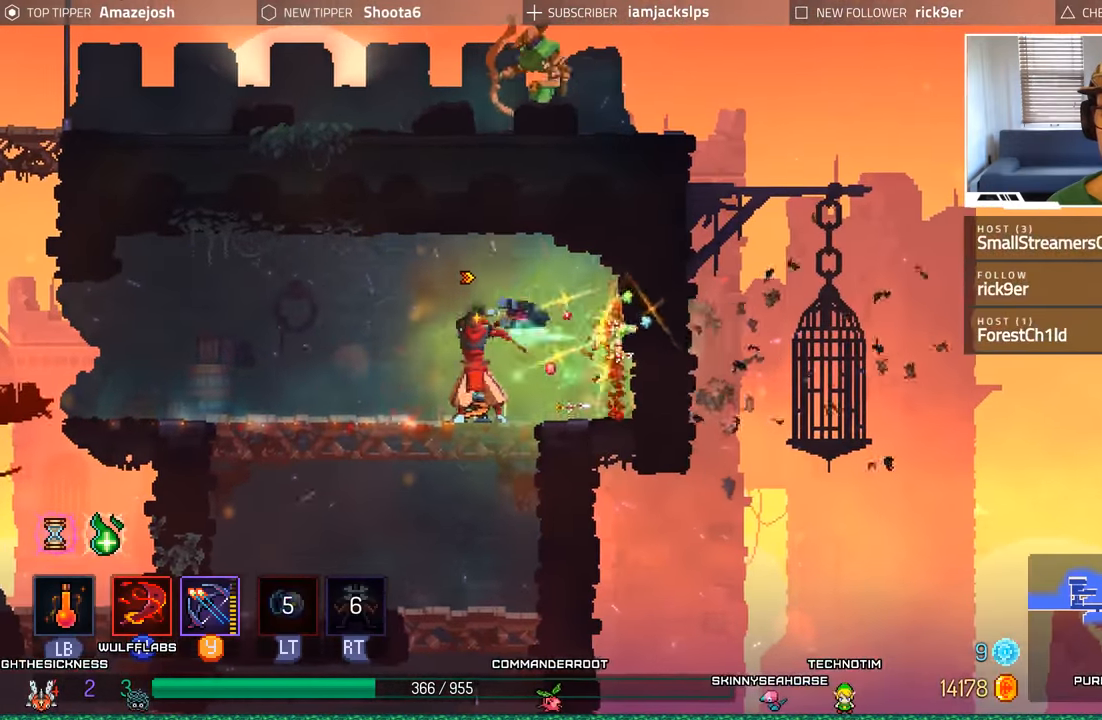
Gameplay with a controller (Xbox layout); each line is a JSON object with the inputs held at the frame after it. "events" lists button and stick changes between this image and that frame as [ms after this image, input, new state], when the widget could be followed in between. Not read: L3 R3.
{"buttons": ["DPAD_LEFT"], "left_stick": "center", "right_stick": "center", "events": [[17, "DPAD_RIGHT", "down"], [167, "DPAD_RIGHT", "up"], [217, "DPAD_LEFT", "down"], [334, "B", "down"], [500, "B", "up"]]}
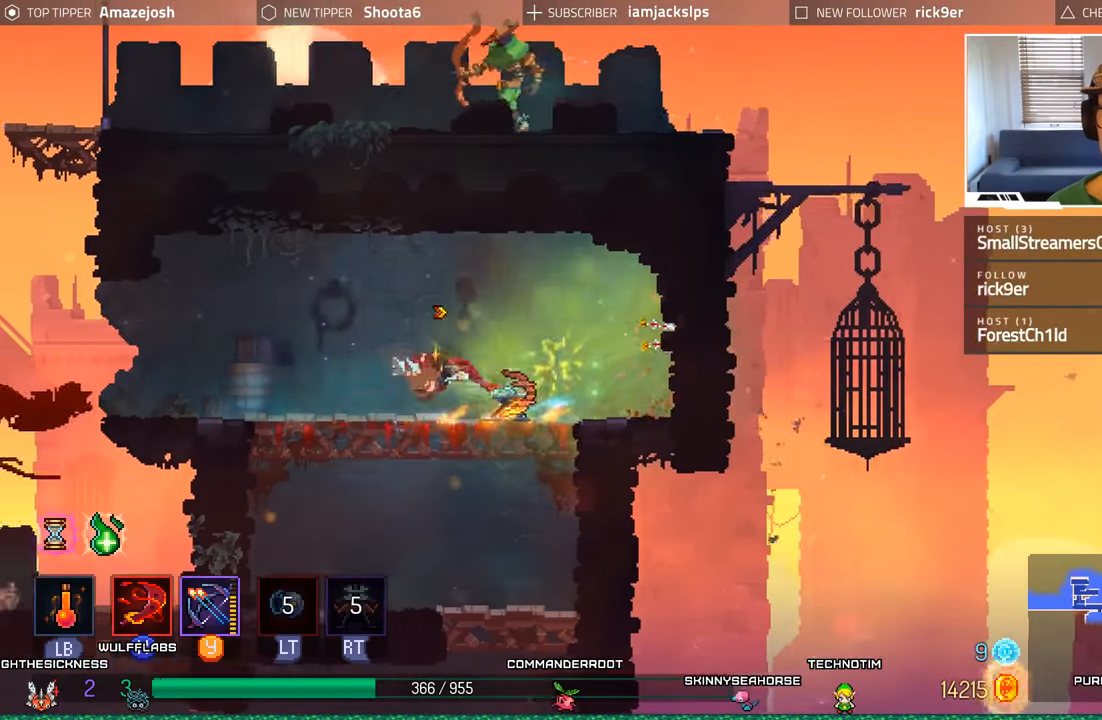
{"buttons": ["A", "DPAD_LEFT"], "left_stick": "center", "right_stick": "center", "events": [[450, "A", "down"]]}
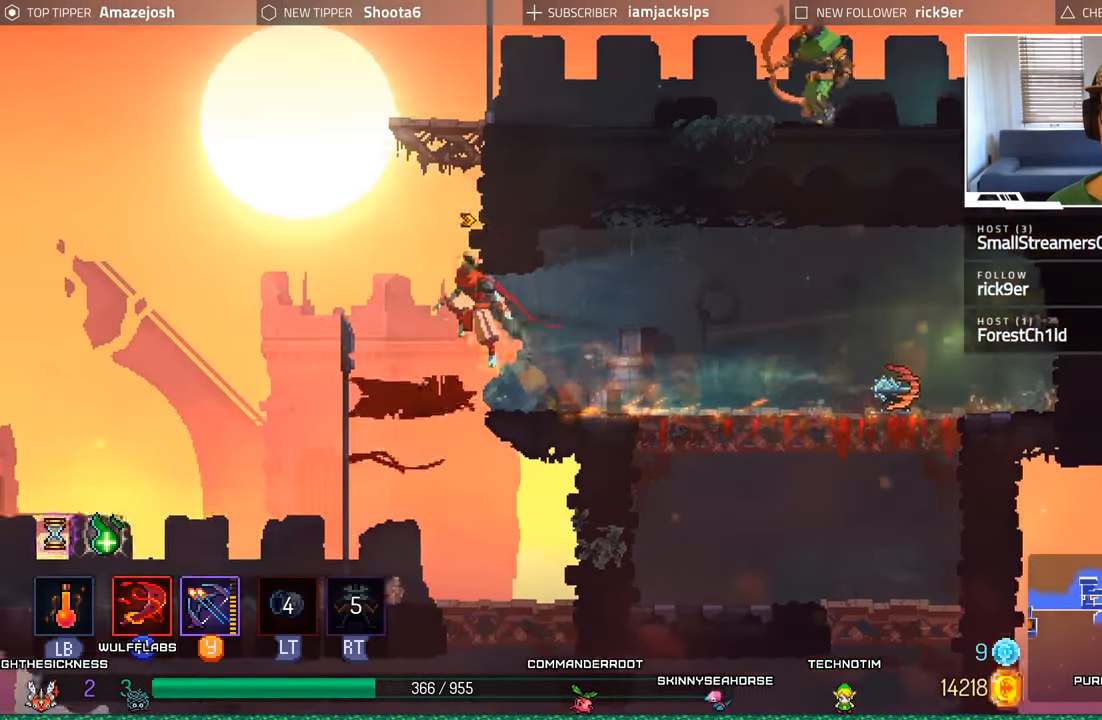
{"buttons": ["DPAD_RIGHT"], "left_stick": "center", "right_stick": "center", "events": [[84, "A", "up"], [117, "DPAD_LEFT", "up"], [134, "A", "down"], [150, "DPAD_RIGHT", "down"], [417, "A", "up"]]}
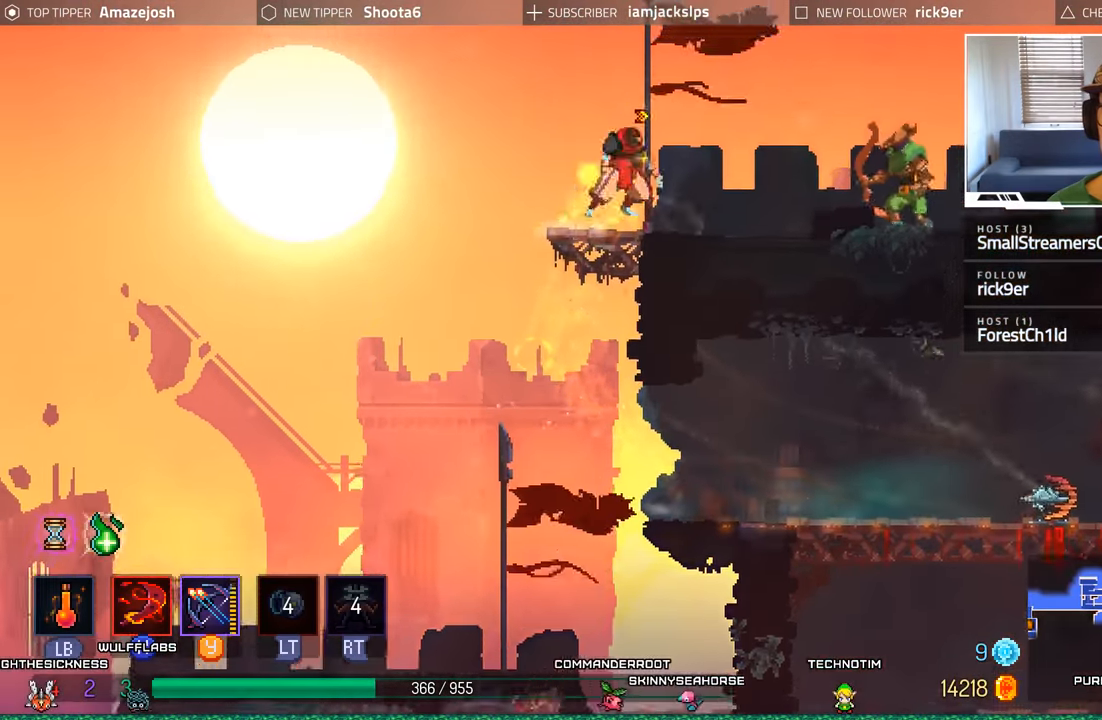
{"buttons": ["DPAD_RIGHT"], "left_stick": "center", "right_stick": "center", "events": [[234, "X", "down"], [350, "X", "up"], [400, "X", "down"], [500, "X", "up"]]}
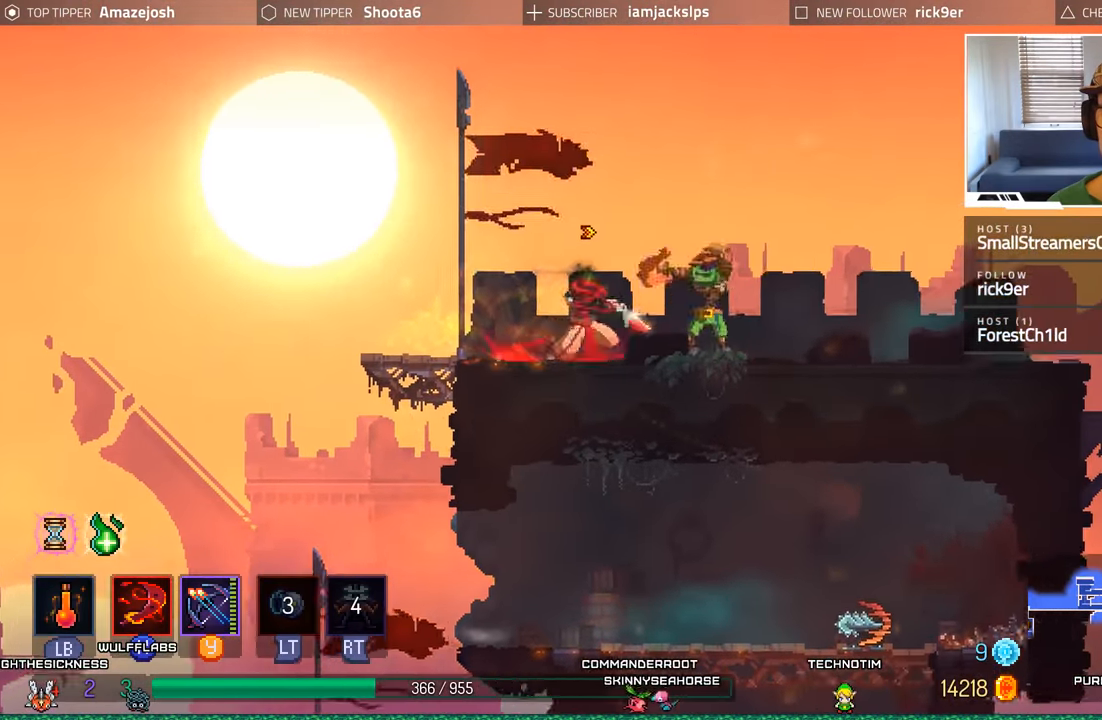
{"buttons": ["X"], "left_stick": "center", "right_stick": "center", "events": [[150, "B", "down"], [267, "B", "up"], [484, "DPAD_RIGHT", "up"], [500, "X", "down"]]}
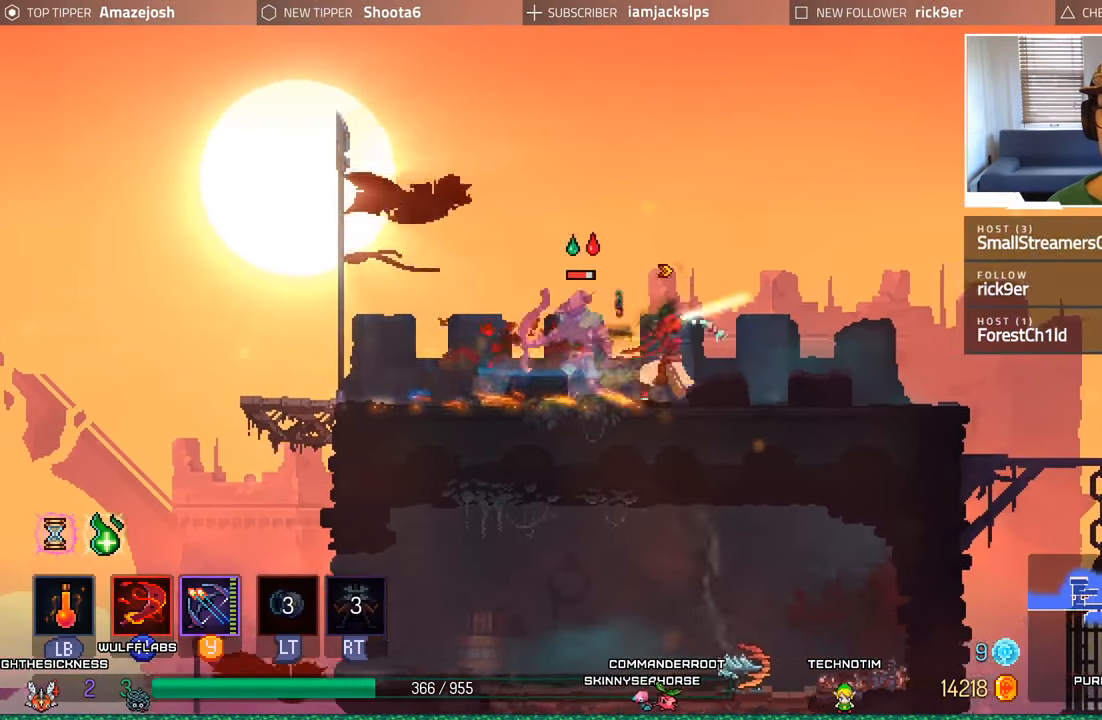
{"buttons": ["X"], "left_stick": "center", "right_stick": "center", "events": [[17, "DPAD_LEFT", "down"], [84, "X", "up"], [167, "X", "down"], [200, "DPAD_LEFT", "up"], [250, "X", "up"], [333, "X", "down"], [416, "X", "up"], [500, "X", "down"]]}
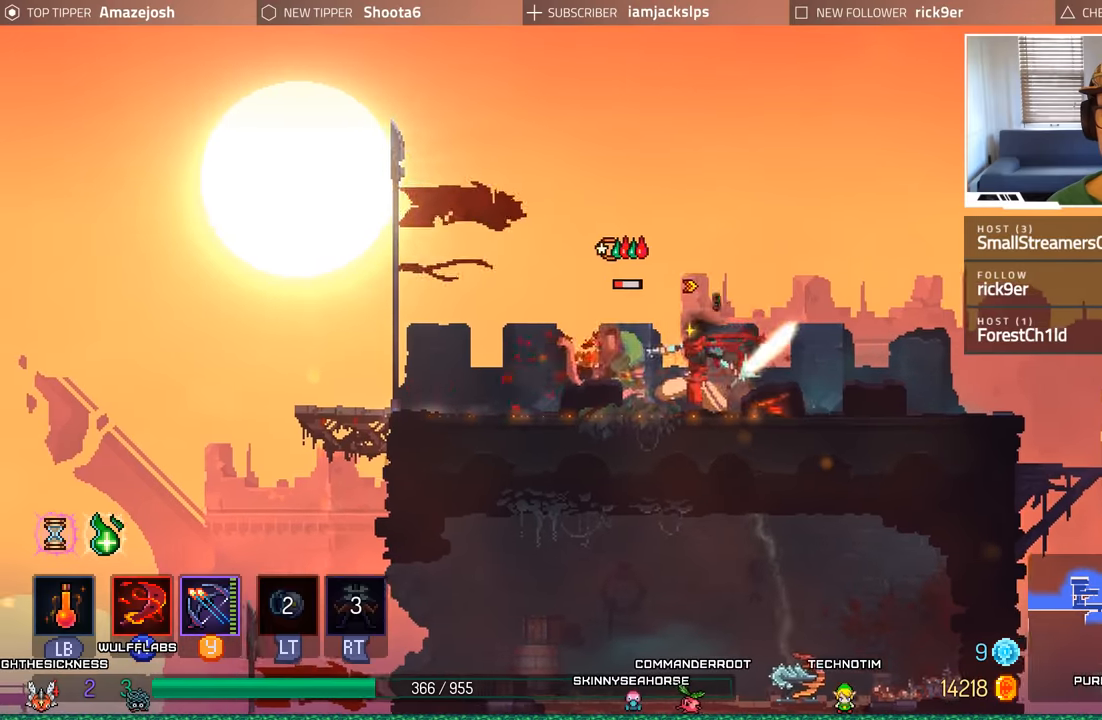
{"buttons": [], "left_stick": "center", "right_stick": "center", "events": [[66, "X", "up"], [166, "X", "down"], [250, "X", "up"], [366, "X", "down"], [400, "X", "up"]]}
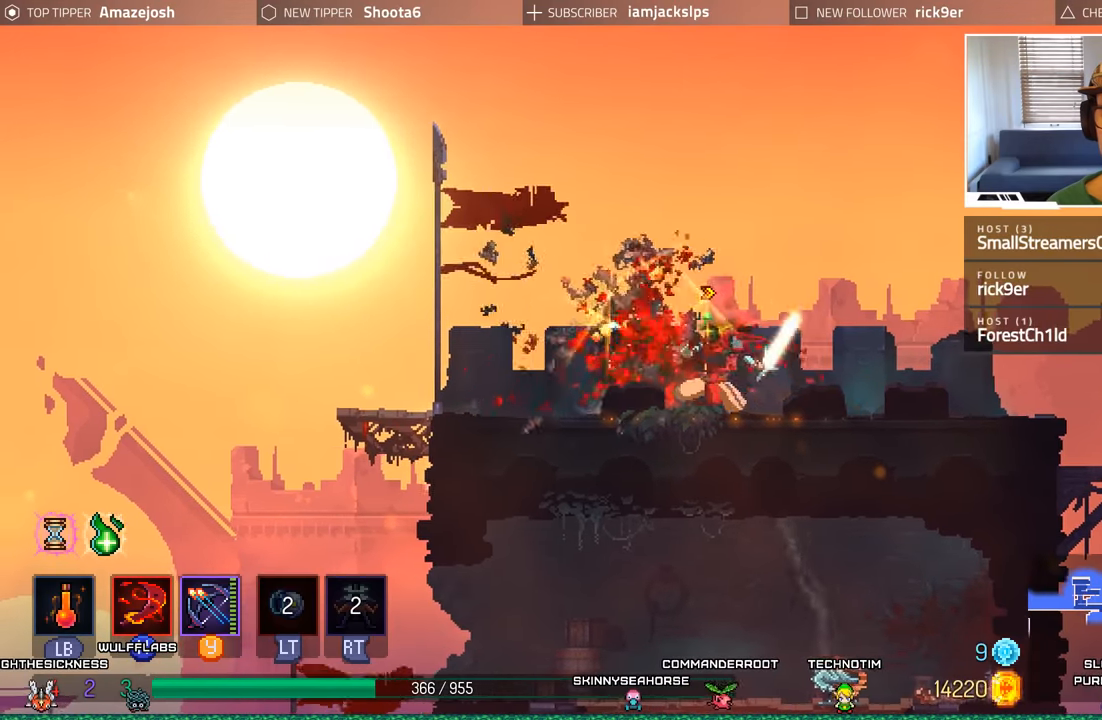
{"buttons": ["DPAD_RIGHT"], "left_stick": "center", "right_stick": "center", "events": [[100, "DPAD_RIGHT", "down"]]}
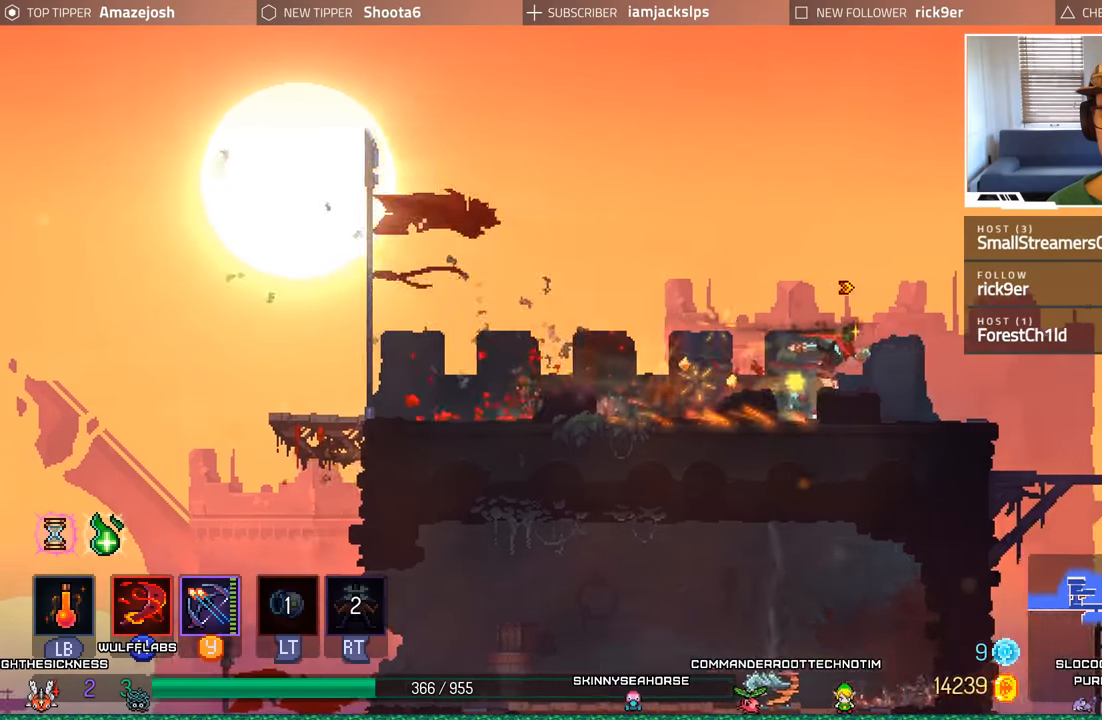
{"buttons": [], "left_stick": "center", "right_stick": "center", "events": [[433, "DPAD_RIGHT", "up"]]}
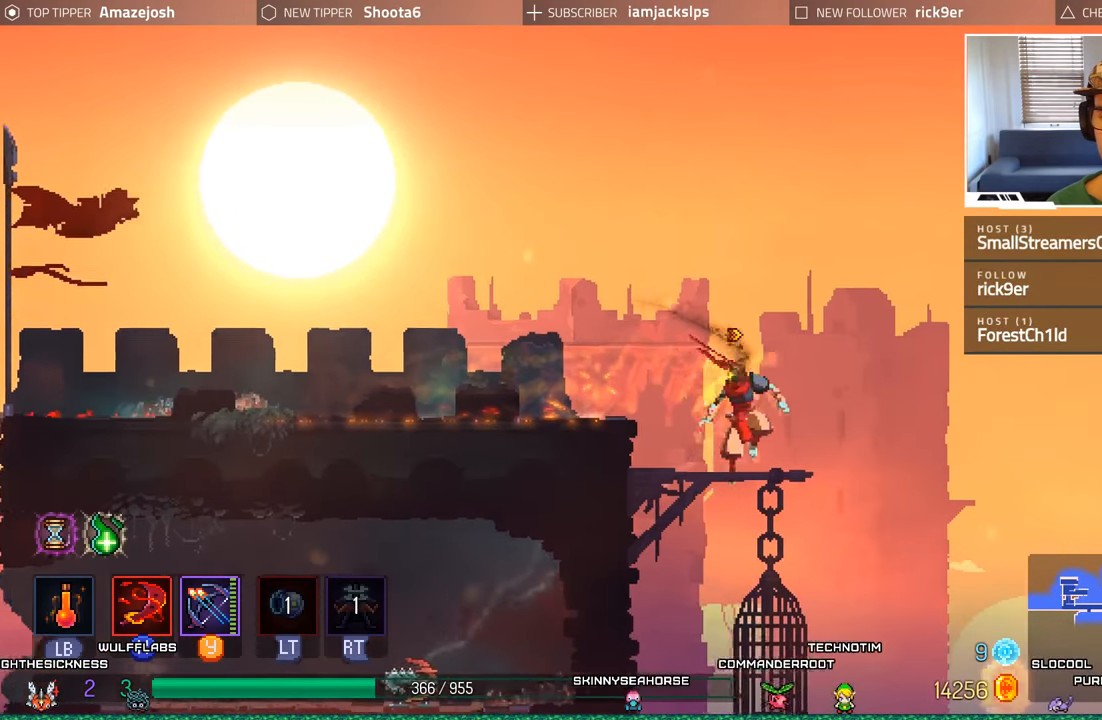
{"buttons": ["DPAD_LEFT"], "left_stick": "center", "right_stick": "center", "events": [[16, "DPAD_LEFT", "down"]]}
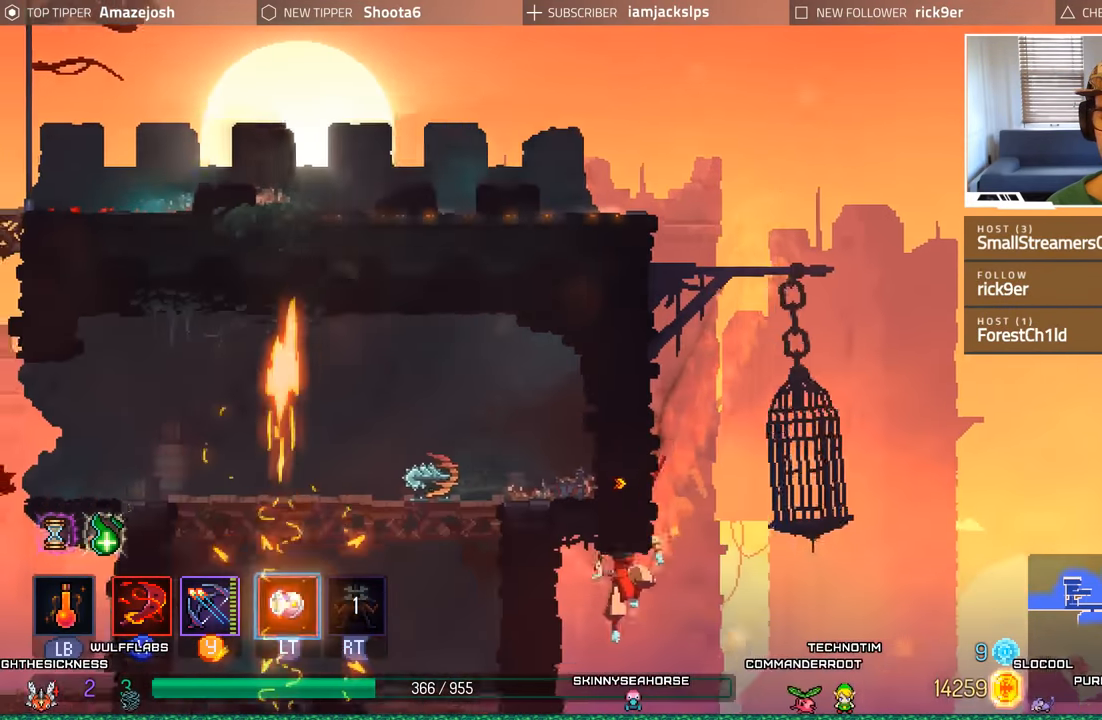
{"buttons": ["DPAD_LEFT"], "left_stick": "center", "right_stick": "center", "events": []}
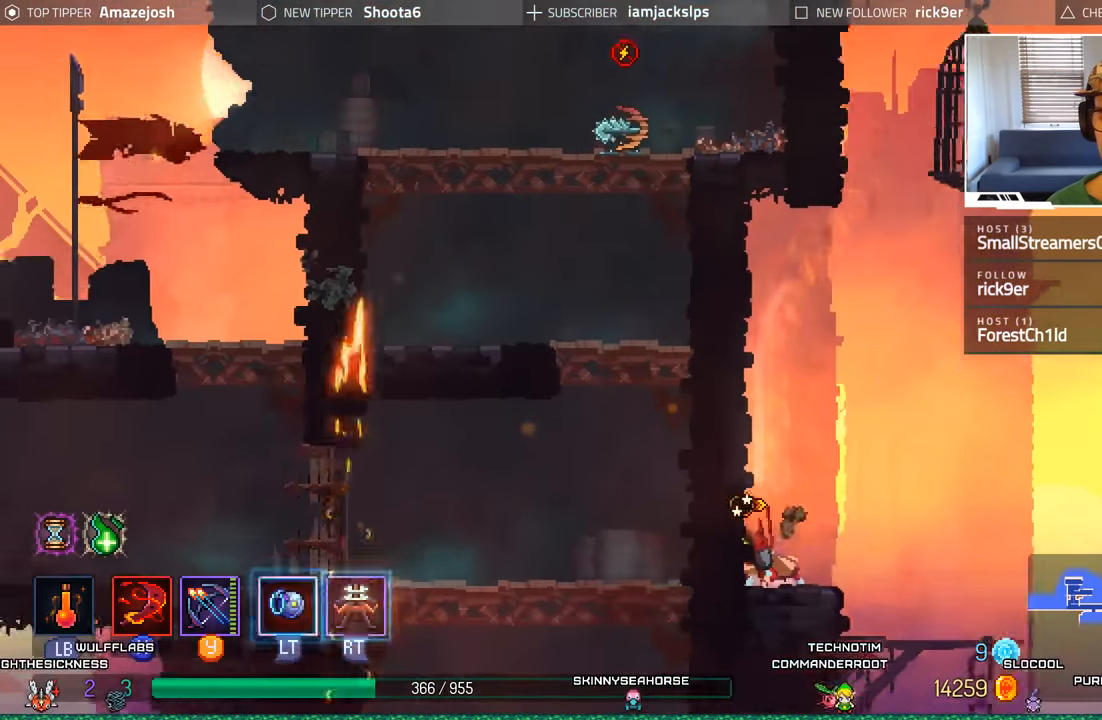
{"buttons": [], "left_stick": "center", "right_stick": "center", "events": [[333, "DPAD_LEFT", "up"]]}
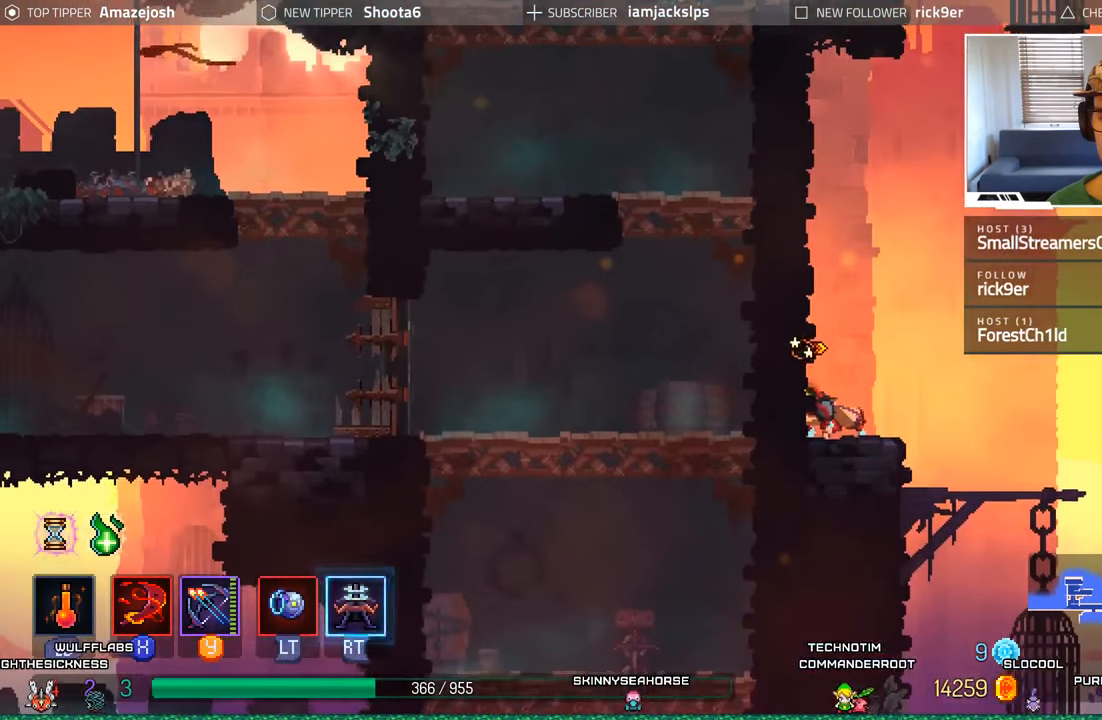
{"buttons": [], "left_stick": "center", "right_stick": "down", "events": [[266, "right_stick", "down"]]}
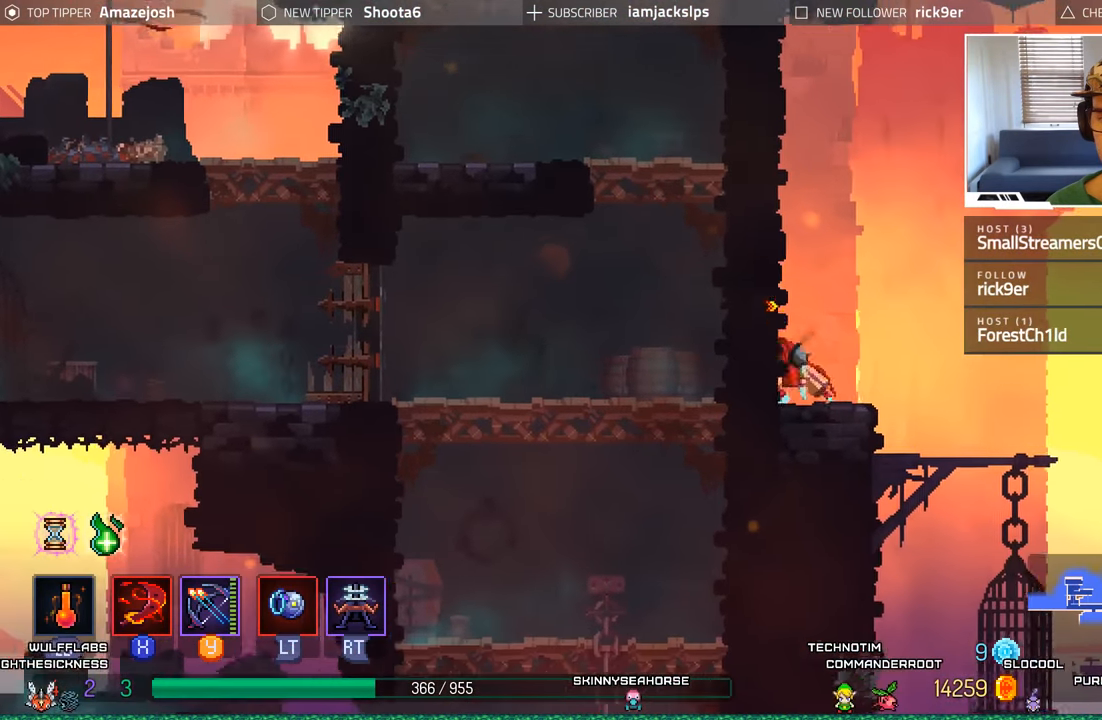
{"buttons": [], "left_stick": "center", "right_stick": "down", "events": []}
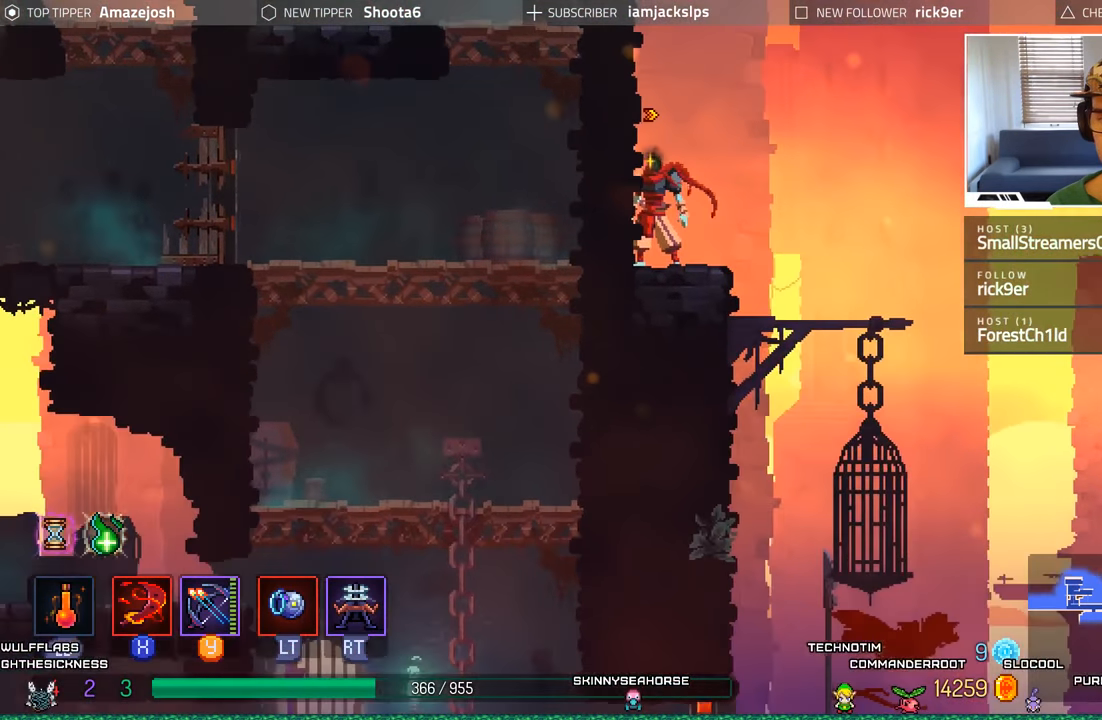
{"buttons": ["DPAD_RIGHT"], "left_stick": "center", "right_stick": "center", "events": [[366, "DPAD_RIGHT", "down"], [433, "right_stick", "center"]]}
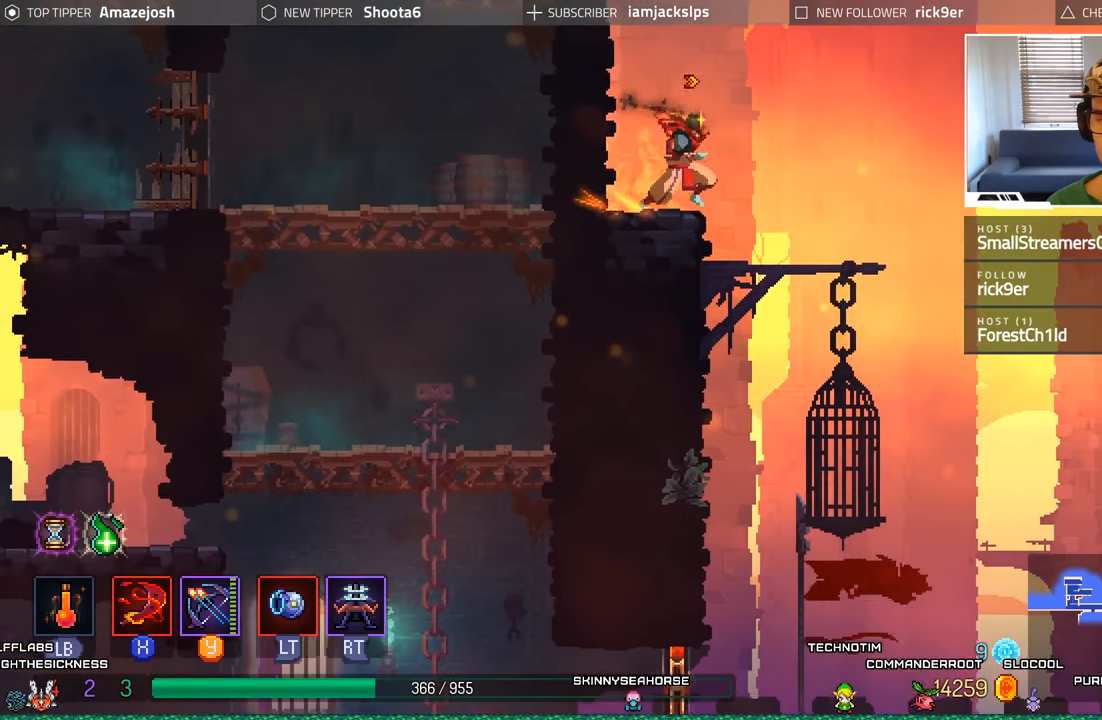
{"buttons": ["DPAD_LEFT"], "left_stick": "center", "right_stick": "center", "events": [[300, "DPAD_RIGHT", "up"], [333, "DPAD_LEFT", "down"]]}
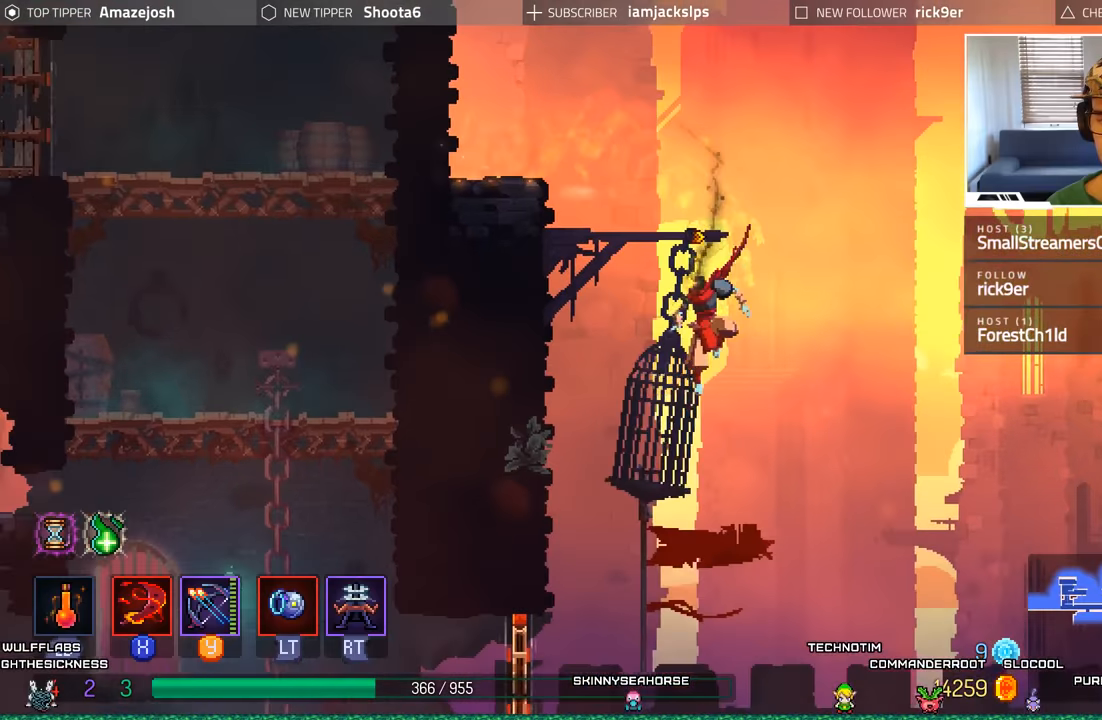
{"buttons": ["DPAD_LEFT"], "left_stick": "center", "right_stick": "center", "events": [[283, "X", "down"], [400, "X", "up"]]}
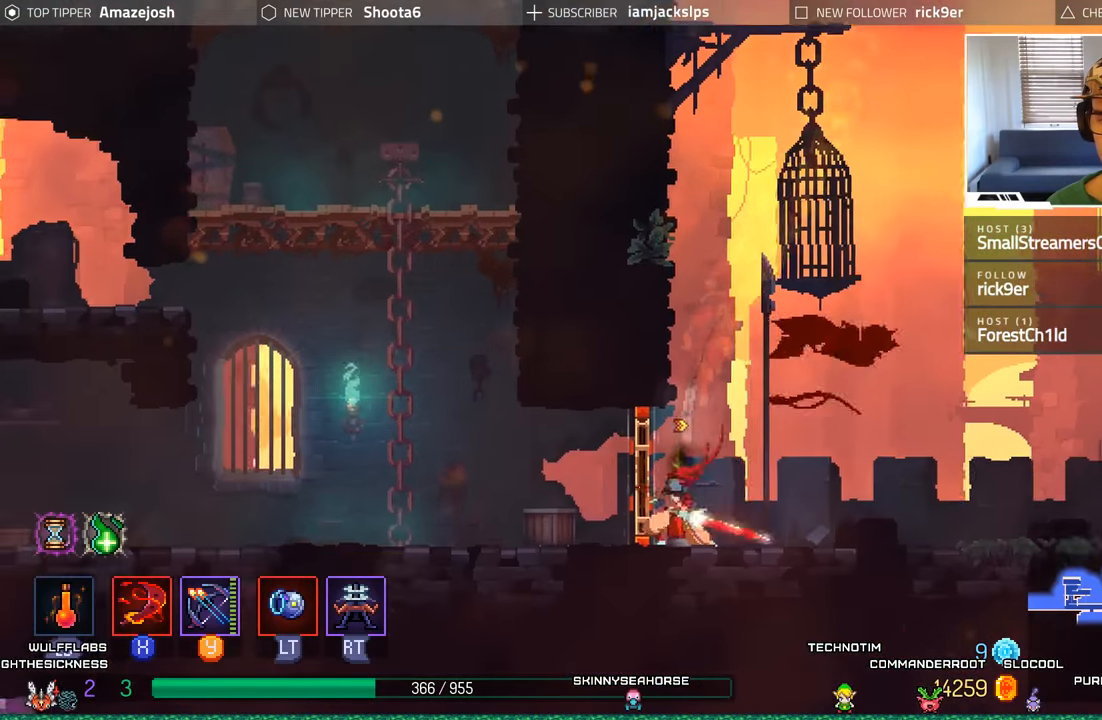
{"buttons": ["DPAD_RIGHT"], "left_stick": "center", "right_stick": "center", "events": [[117, "DPAD_LEFT", "up"], [283, "DPAD_RIGHT", "down"]]}
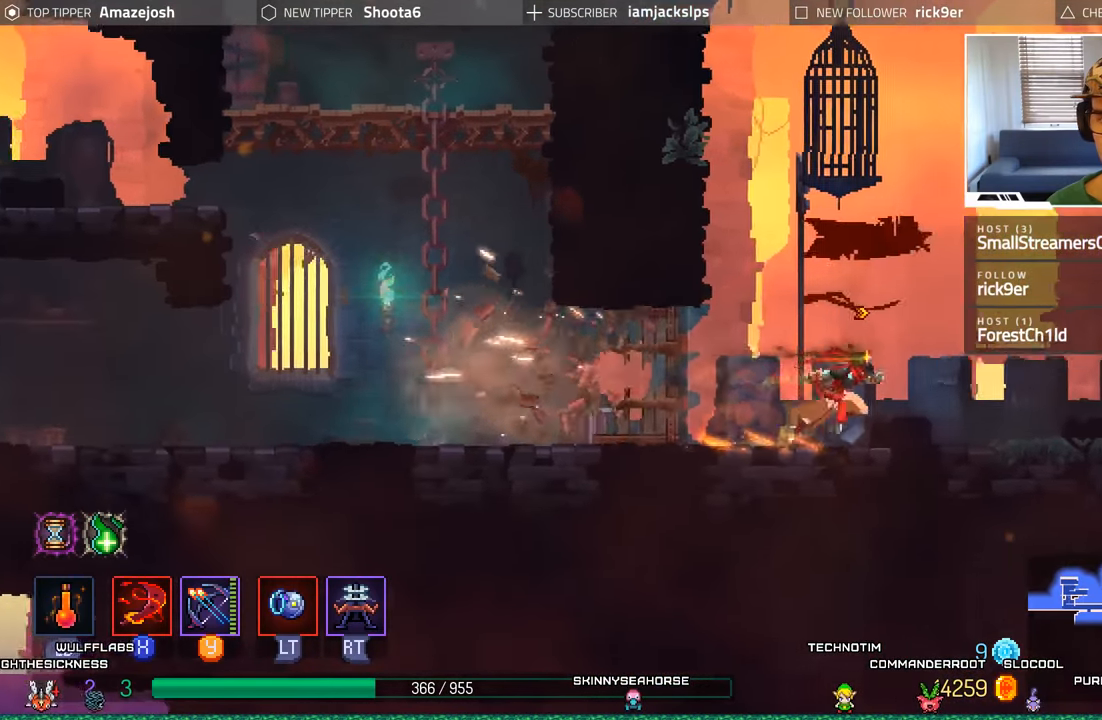
{"buttons": ["DPAD_RIGHT"], "left_stick": "center", "right_stick": "center", "events": []}
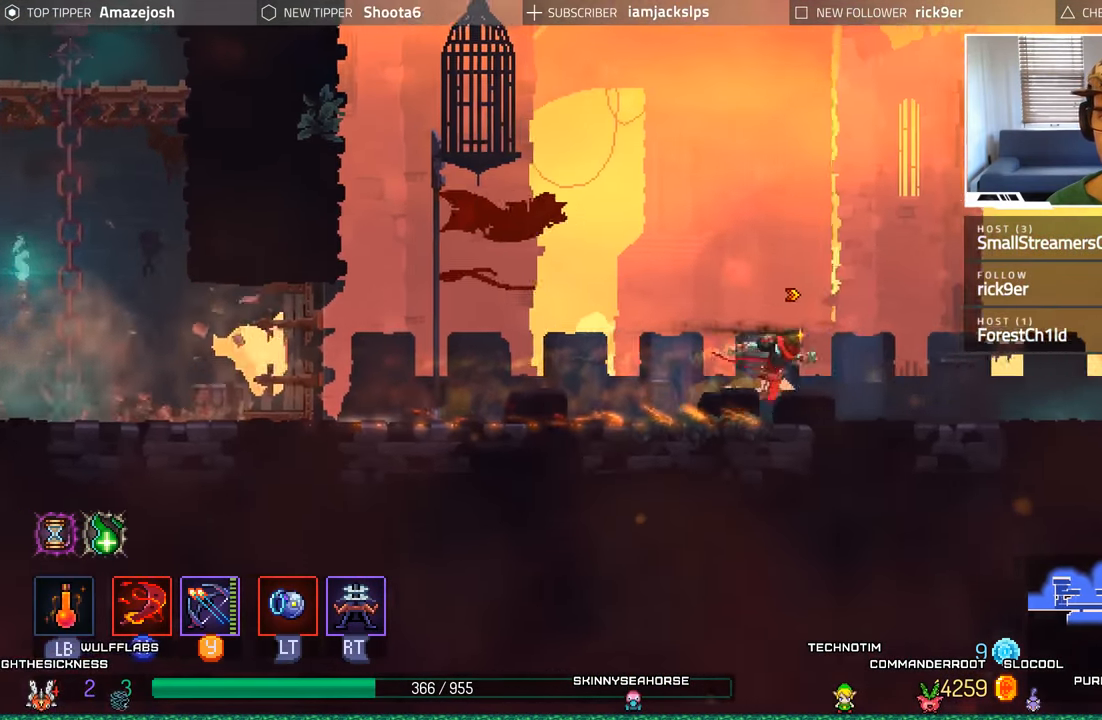
{"buttons": ["DPAD_RIGHT"], "left_stick": "center", "right_stick": "center", "events": []}
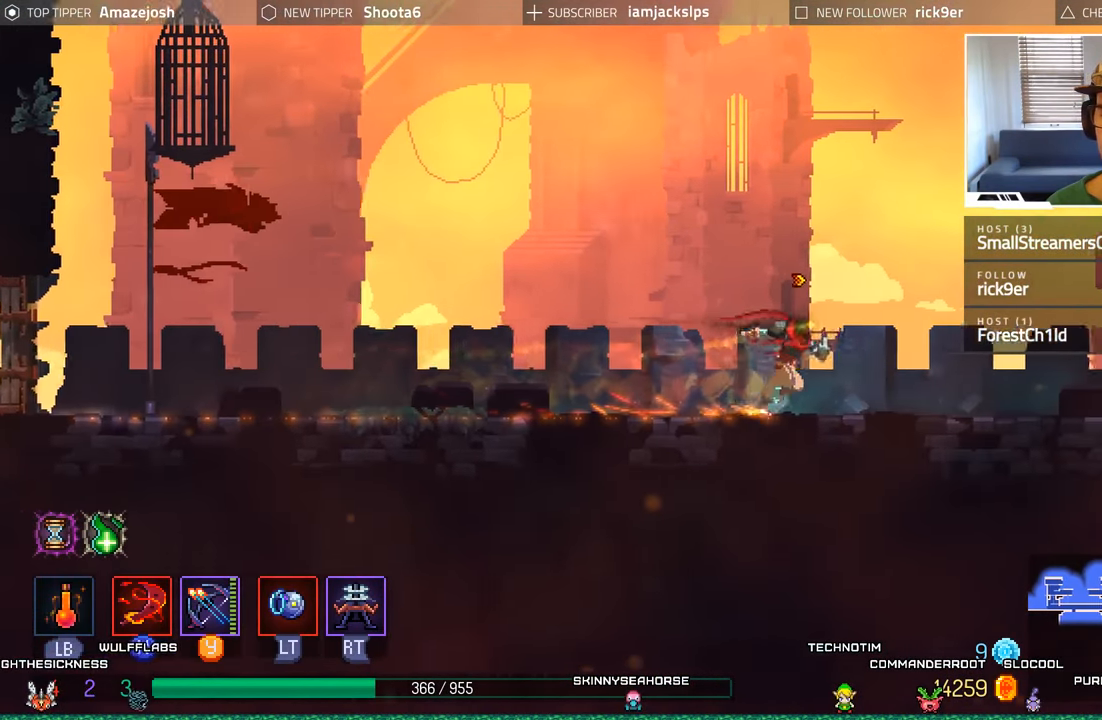
{"buttons": ["DPAD_RIGHT"], "left_stick": "center", "right_stick": "center", "events": []}
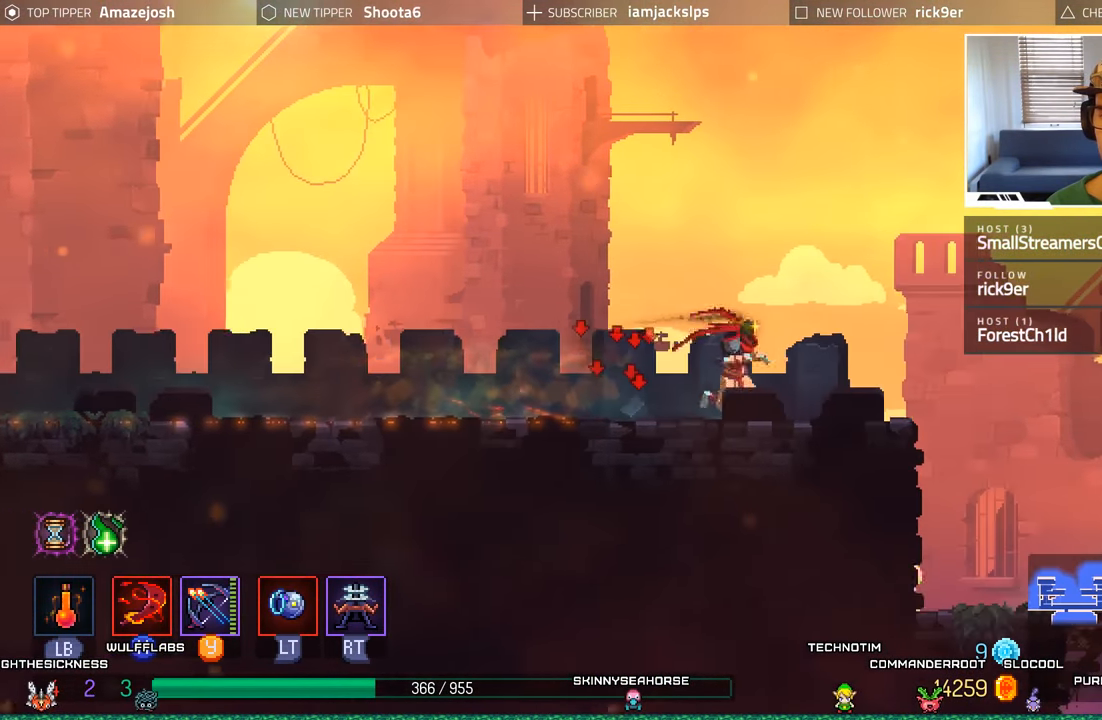
{"buttons": ["DPAD_RIGHT"], "left_stick": "center", "right_stick": "center", "events": []}
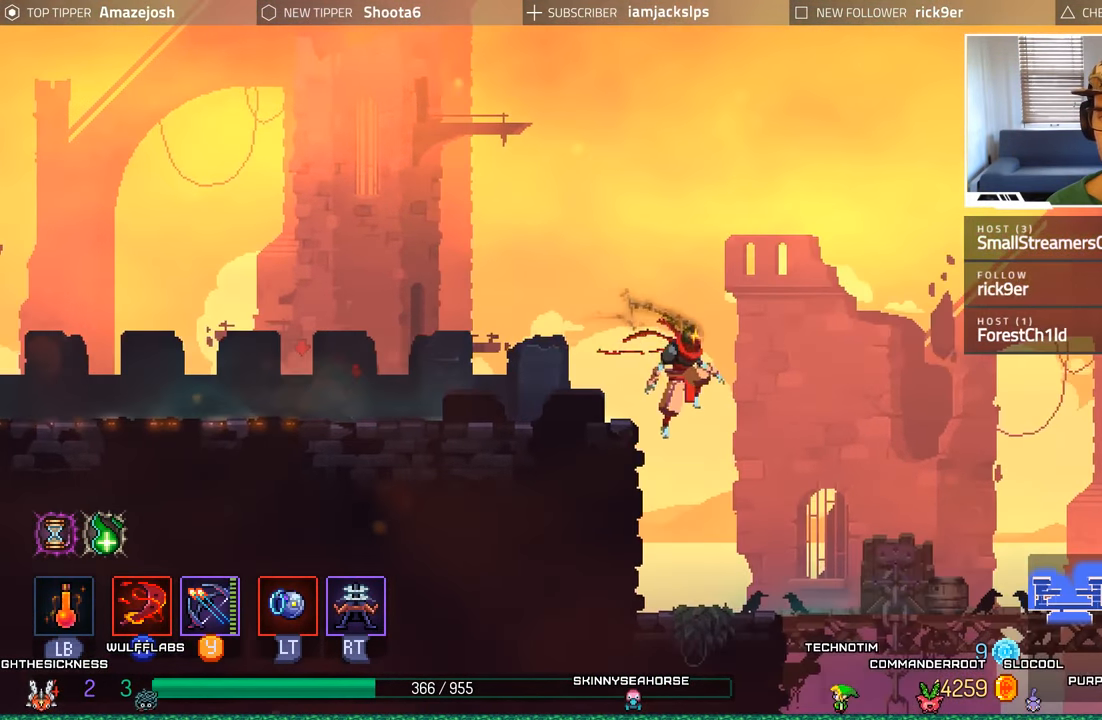
{"buttons": ["DPAD_RIGHT"], "left_stick": "center", "right_stick": "center", "events": []}
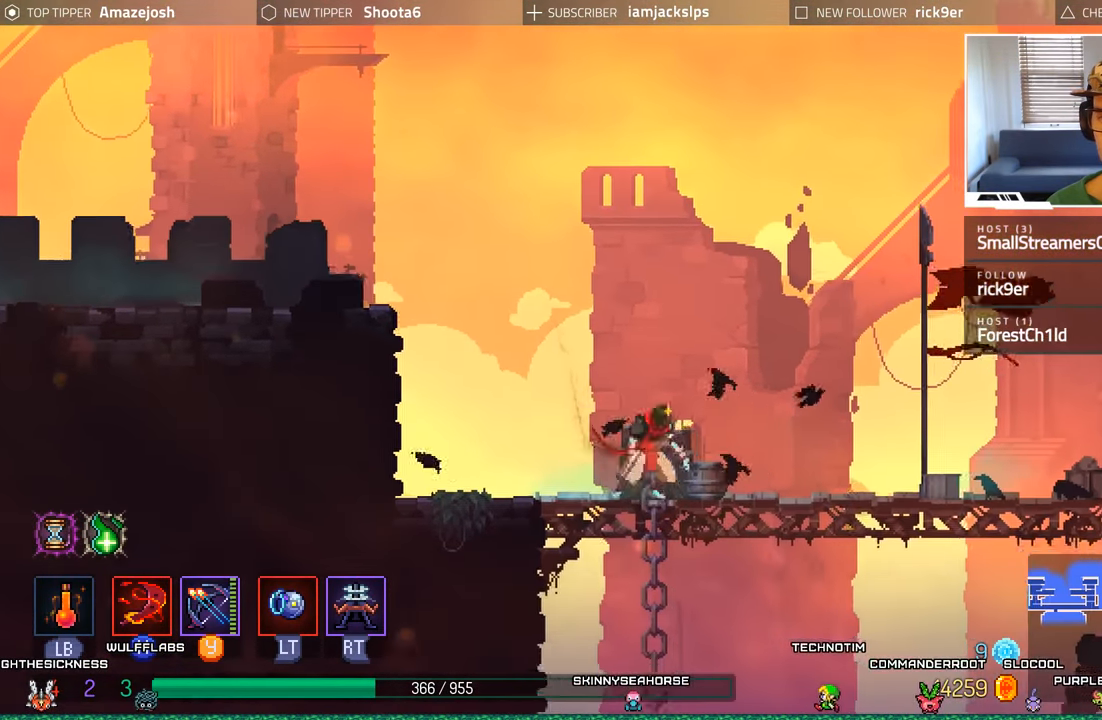
{"buttons": [], "left_stick": "center", "right_stick": "center", "events": [[50, "DPAD_DOWN", "down"], [67, "DPAD_RIGHT", "up"], [167, "A", "down"], [283, "A", "up"], [367, "DPAD_DOWN", "up"]]}
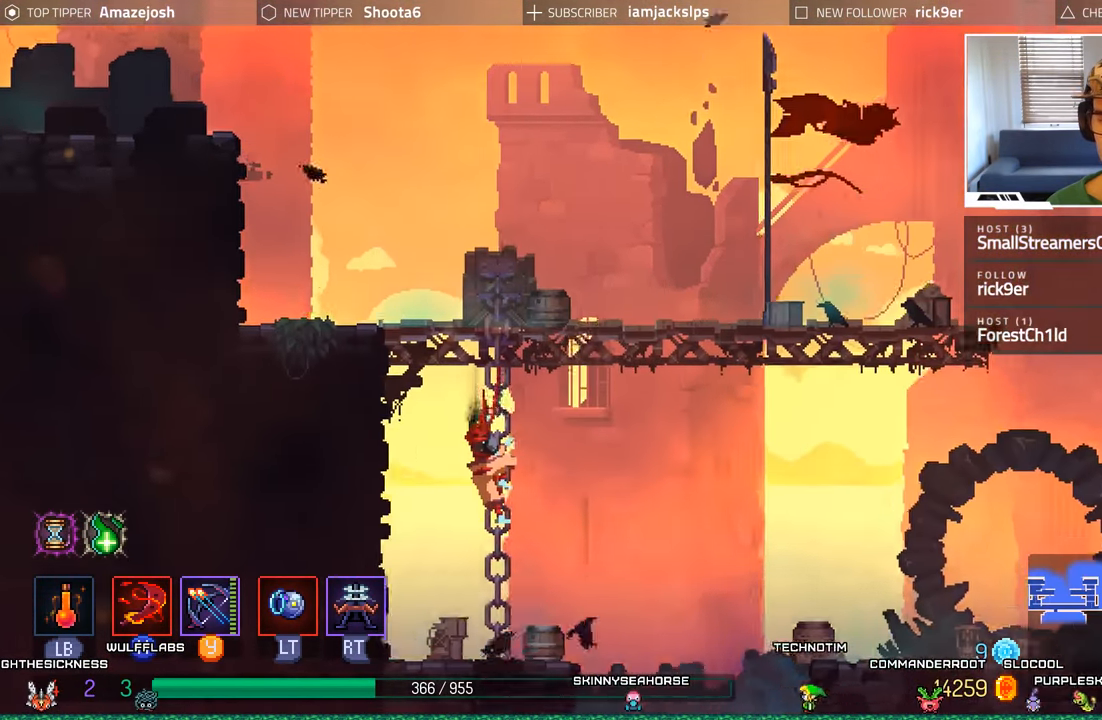
{"buttons": ["DPAD_RIGHT"], "left_stick": "center", "right_stick": "center", "events": [[233, "DPAD_DOWN", "down"], [400, "DPAD_DOWN", "up"], [400, "DPAD_RIGHT", "down"]]}
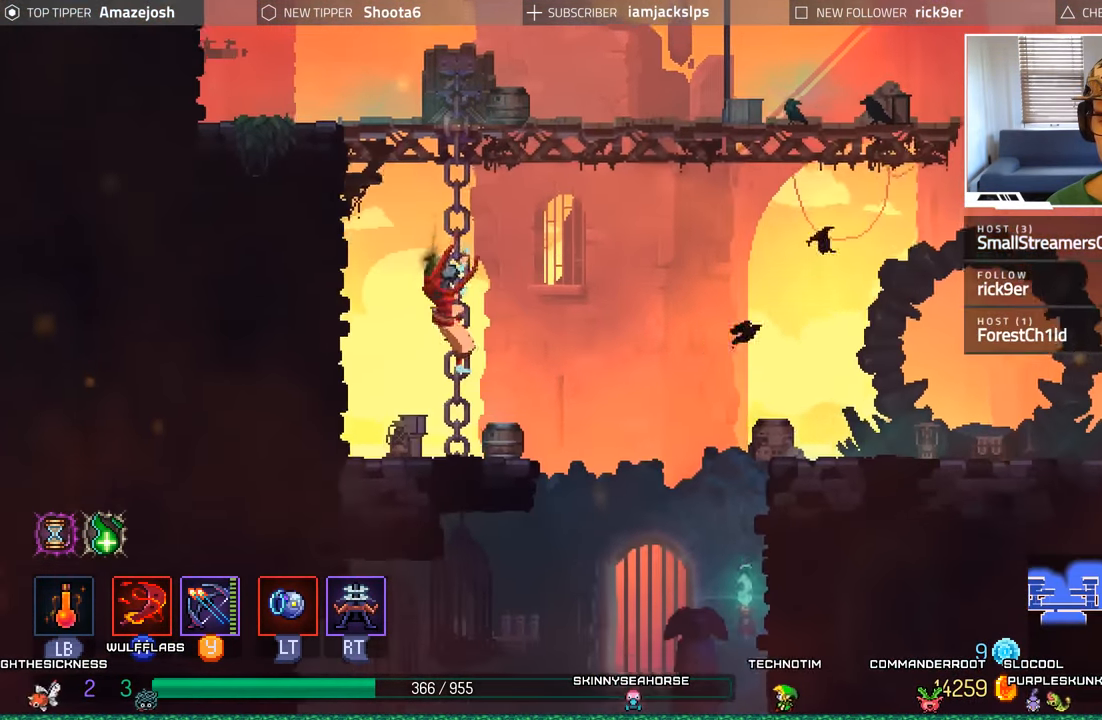
{"buttons": ["DPAD_RIGHT"], "left_stick": "center", "right_stick": "center", "events": [[267, "DPAD_DOWN", "down"], [350, "DPAD_DOWN", "up"], [367, "A", "down"], [484, "A", "up"]]}
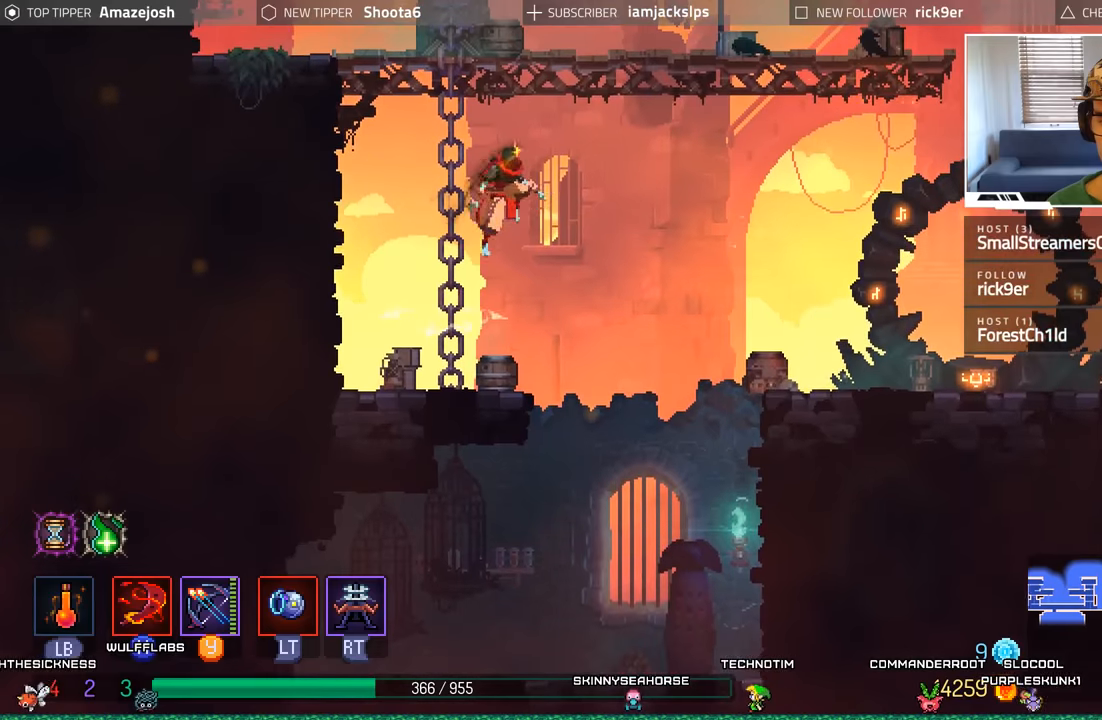
{"buttons": ["A", "DPAD_DOWN"], "left_stick": "center", "right_stick": "center", "events": [[200, "DPAD_RIGHT", "up"], [384, "DPAD_DOWN", "down"], [417, "A", "down"]]}
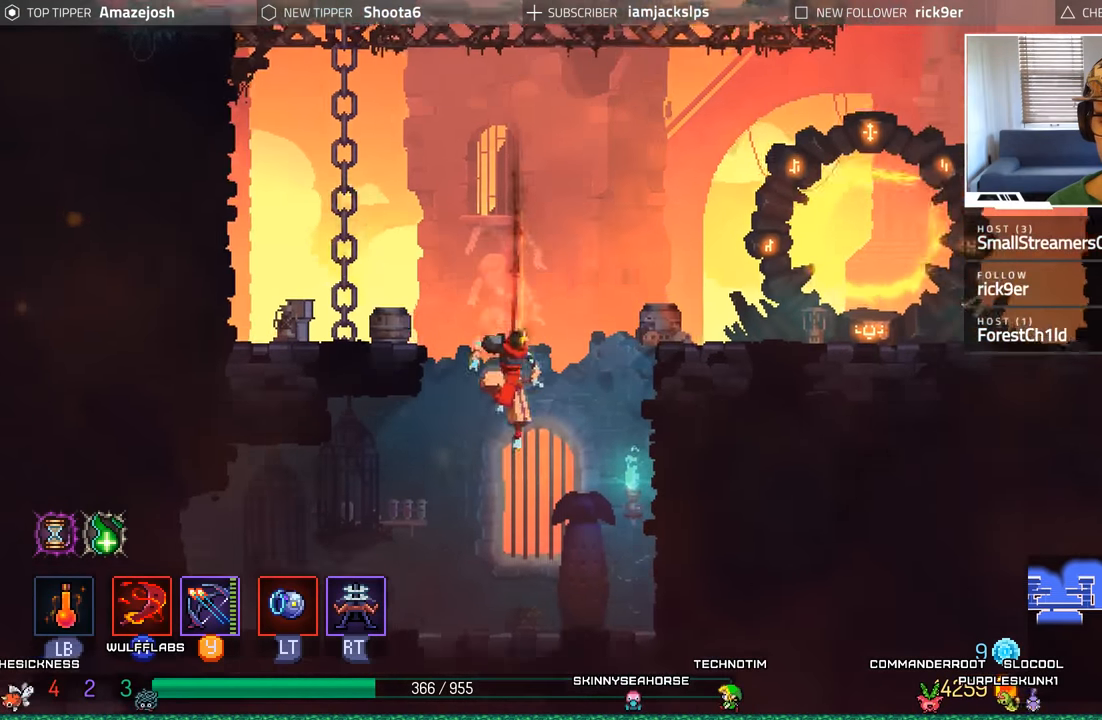
{"buttons": ["DPAD_LEFT"], "left_stick": "center", "right_stick": "center", "events": [[67, "A", "up"], [167, "DPAD_LEFT", "down"], [200, "DPAD_DOWN", "up"]]}
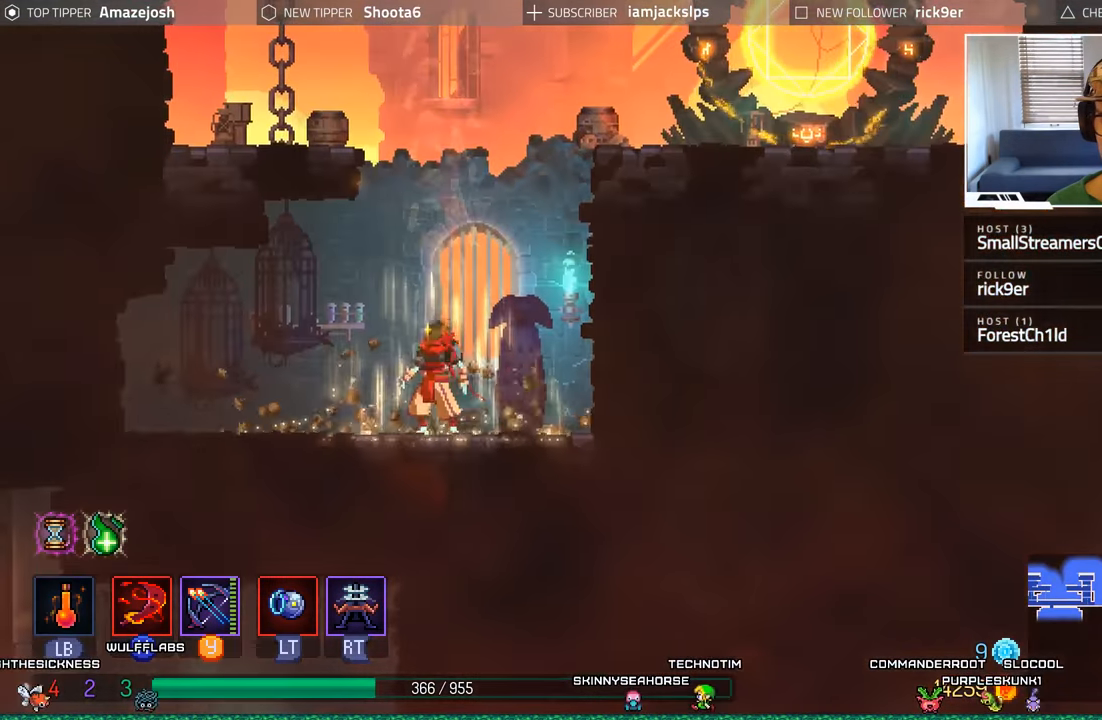
{"buttons": ["X", "DPAD_LEFT"], "left_stick": "center", "right_stick": "center", "events": [[400, "X", "down"]]}
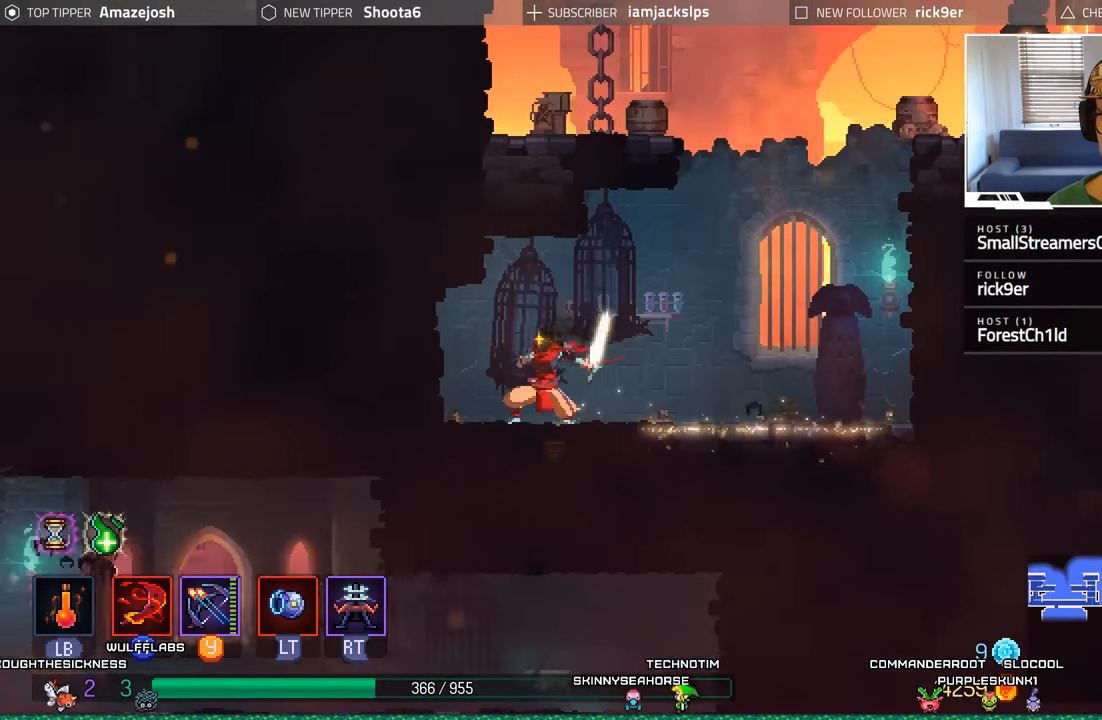
{"buttons": ["DPAD_RIGHT"], "left_stick": "center", "right_stick": "center", "events": [[34, "X", "up"], [134, "X", "down"], [184, "X", "up"], [234, "DPAD_LEFT", "up"], [334, "X", "down"], [400, "X", "up"], [450, "DPAD_RIGHT", "down"]]}